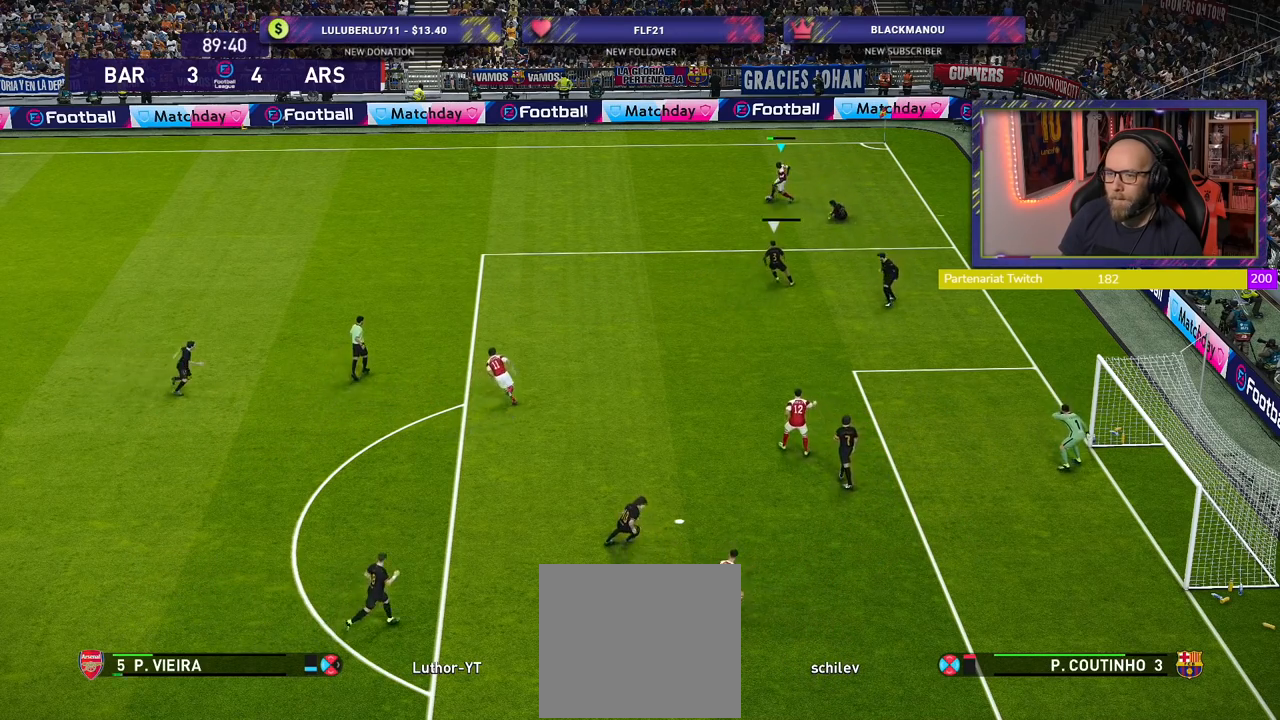
Gameplay with a controller (PlayStation layout); each line is a JSON object with the inputs held at the frame after it. "events" lists button and stick changes between this image and that frame as [ms after this image, input, new state], when the widget could be followed in between.
{"buttons": [], "left_stick": "center", "right_stick": "center", "events": [[40, "CROSS", "up"], [240, "left_stick", "center"]]}
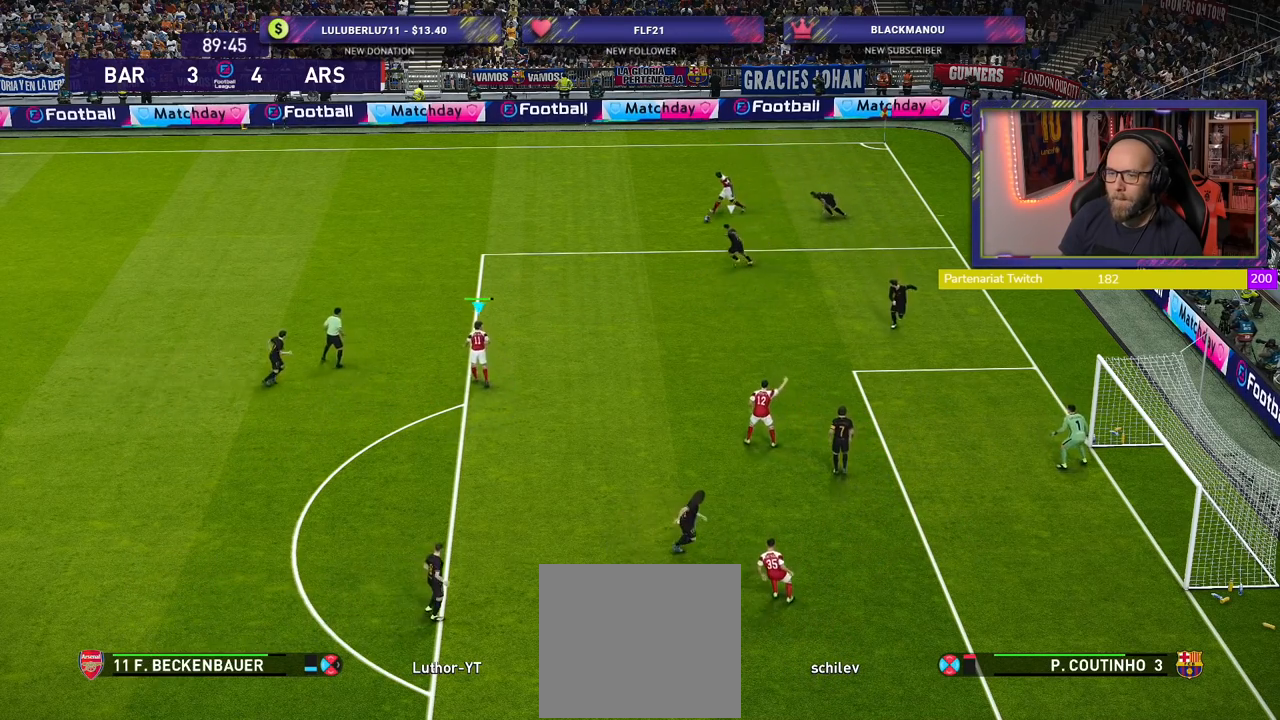
{"buttons": [], "left_stick": "down-right", "right_stick": "center", "events": [[180, "left_stick", "right"], [260, "left_stick", "down-right"]]}
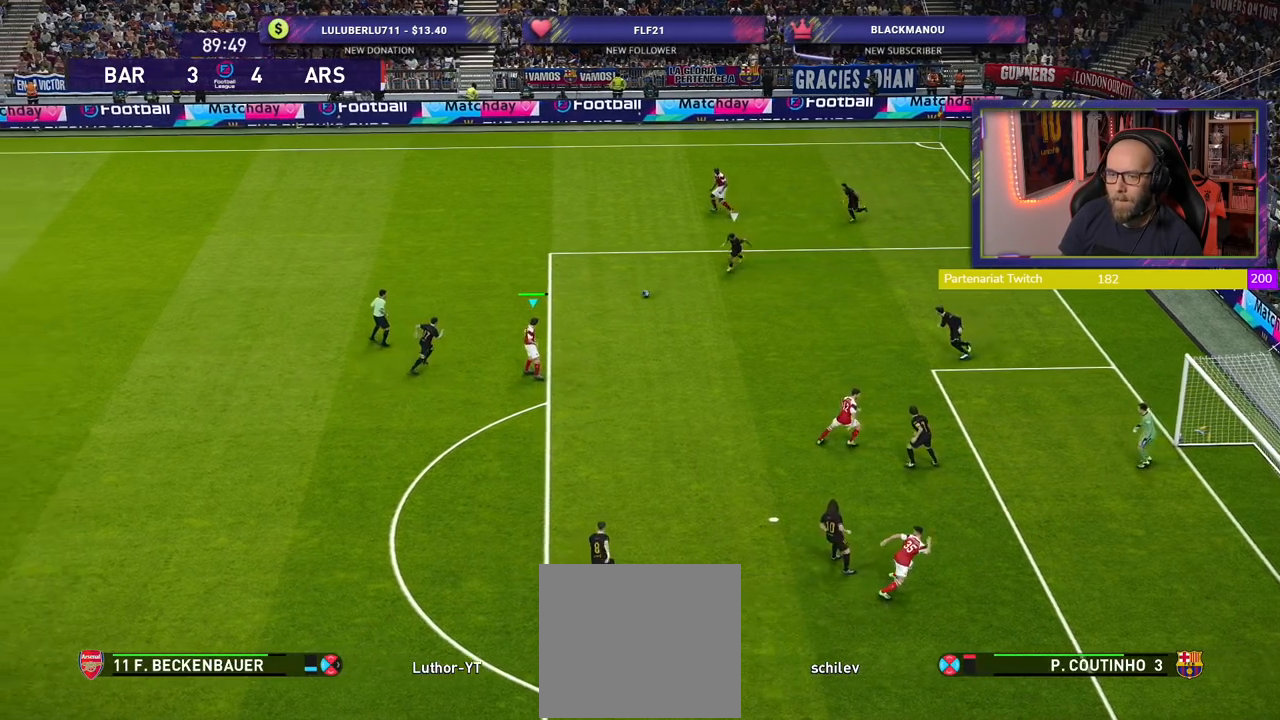
{"buttons": [], "left_stick": "center", "right_stick": "center", "events": [[80, "CROSS", "down"], [200, "CROSS", "up"], [440, "left_stick", "center"]]}
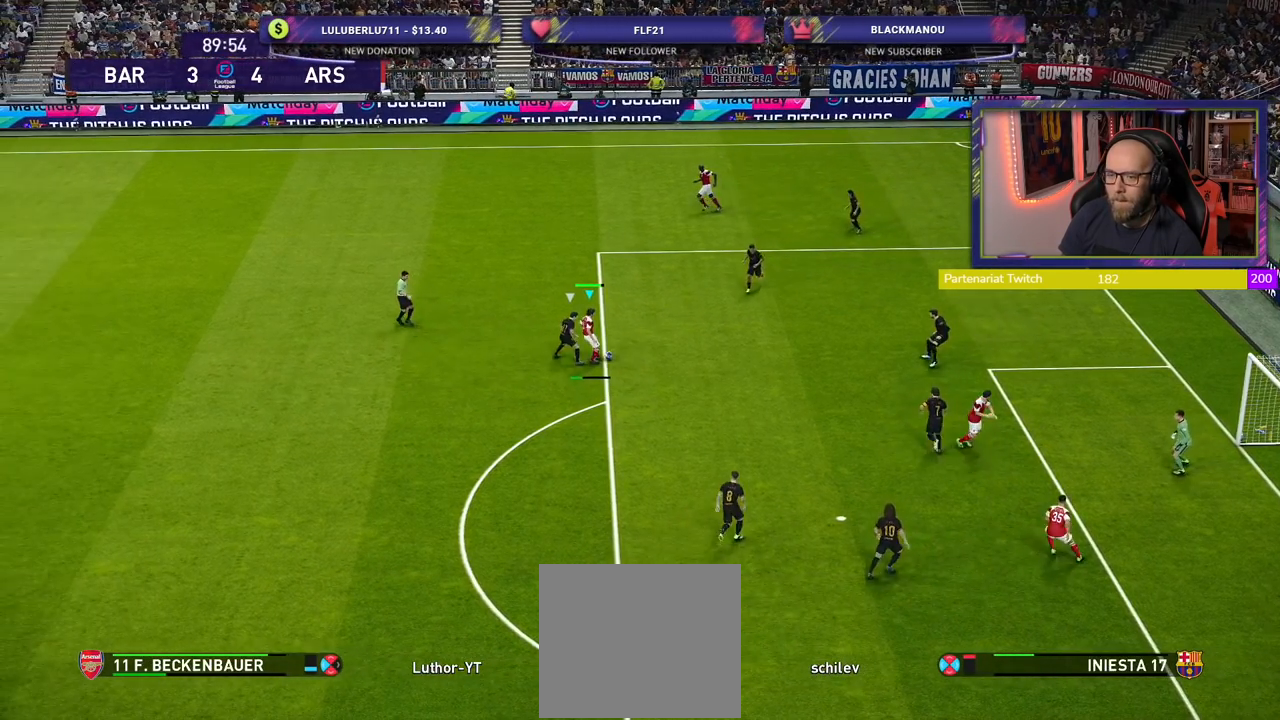
{"buttons": [], "left_stick": "left", "right_stick": "center", "events": [[120, "left_stick", "left"]]}
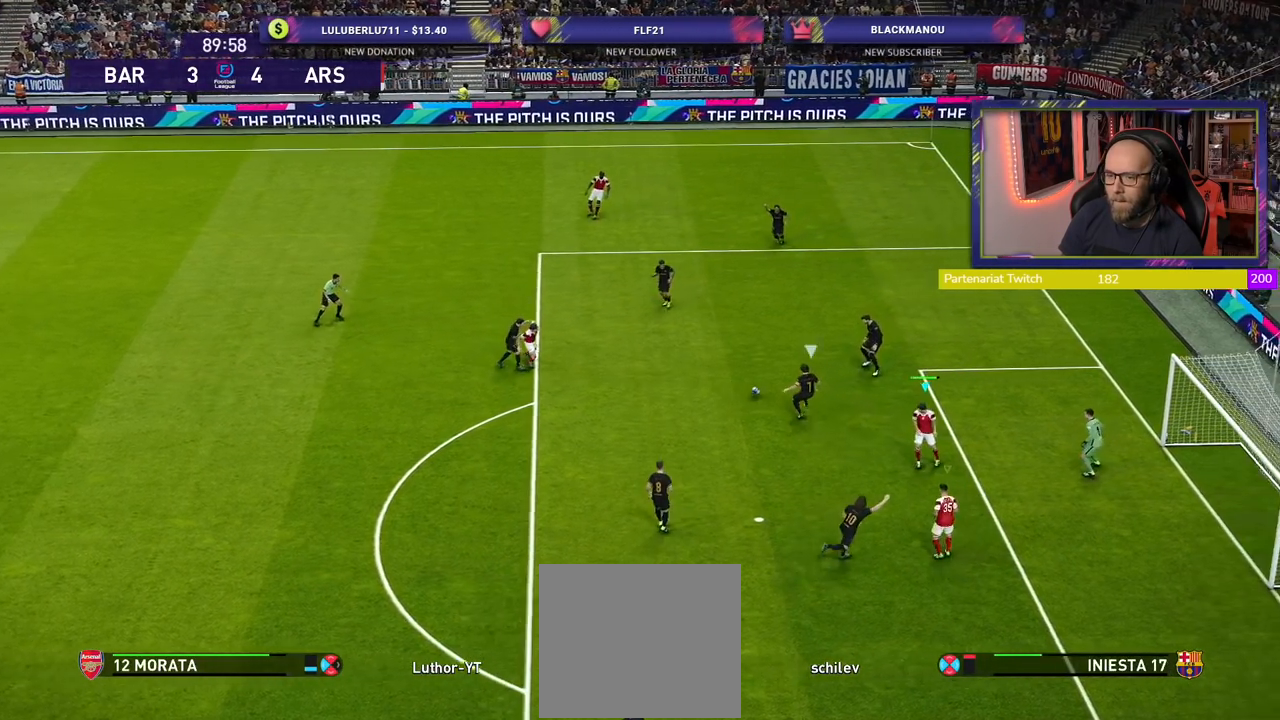
{"buttons": ["L1", "R2"], "left_stick": "down-left", "right_stick": "center", "events": [[60, "R2", "down"], [300, "left_stick", "down-left"], [360, "L1", "down"]]}
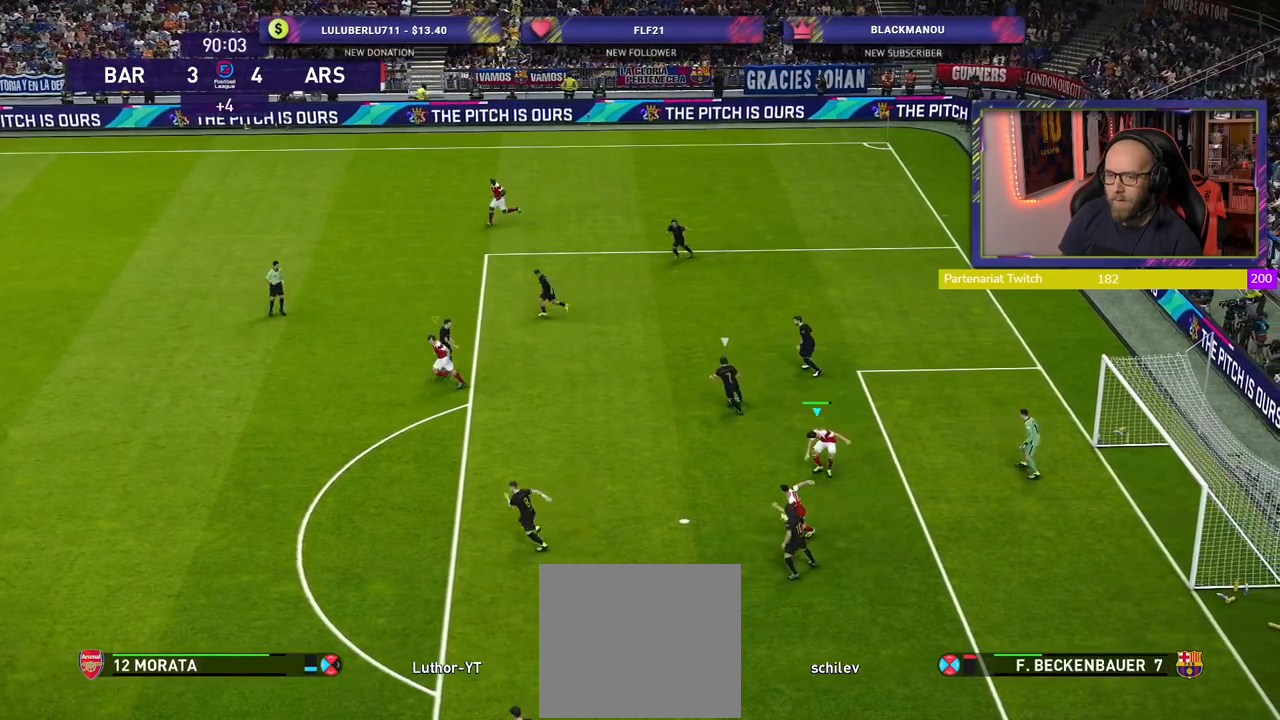
{"buttons": ["R2"], "left_stick": "down-left", "right_stick": "center", "events": [[40, "L1", "up"]]}
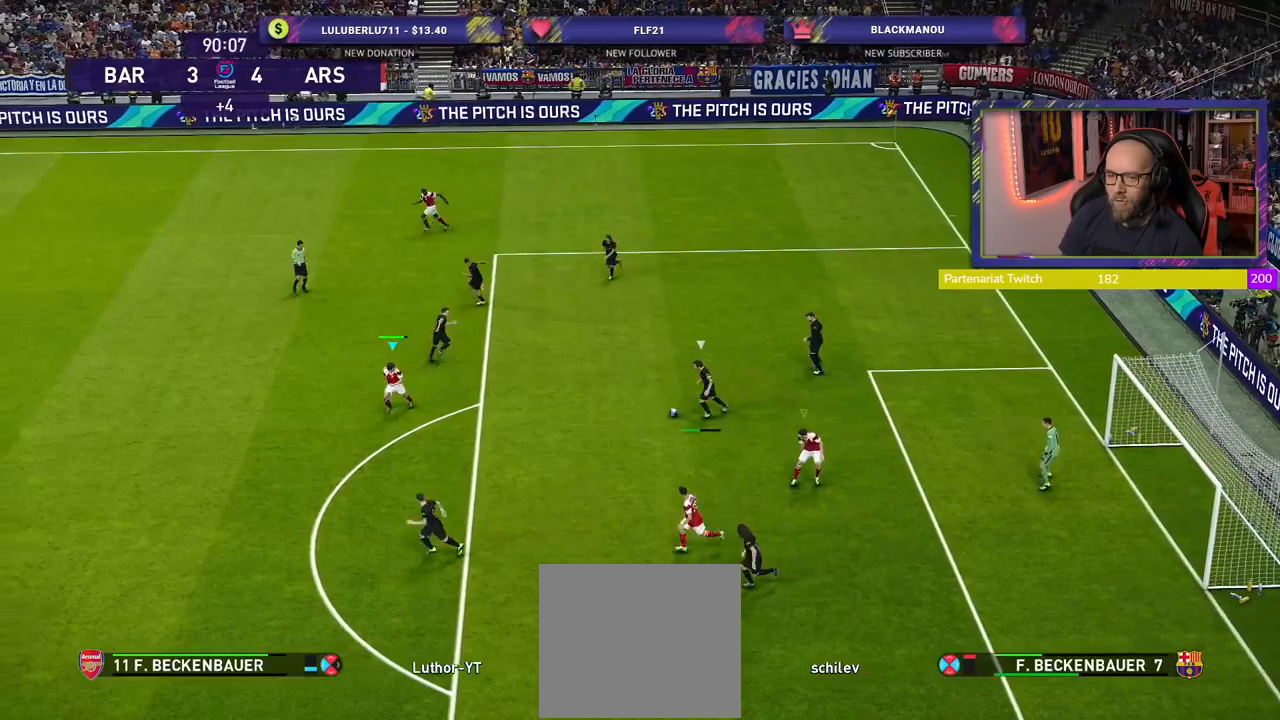
{"buttons": ["R2"], "left_stick": "down-left", "right_stick": "center", "events": []}
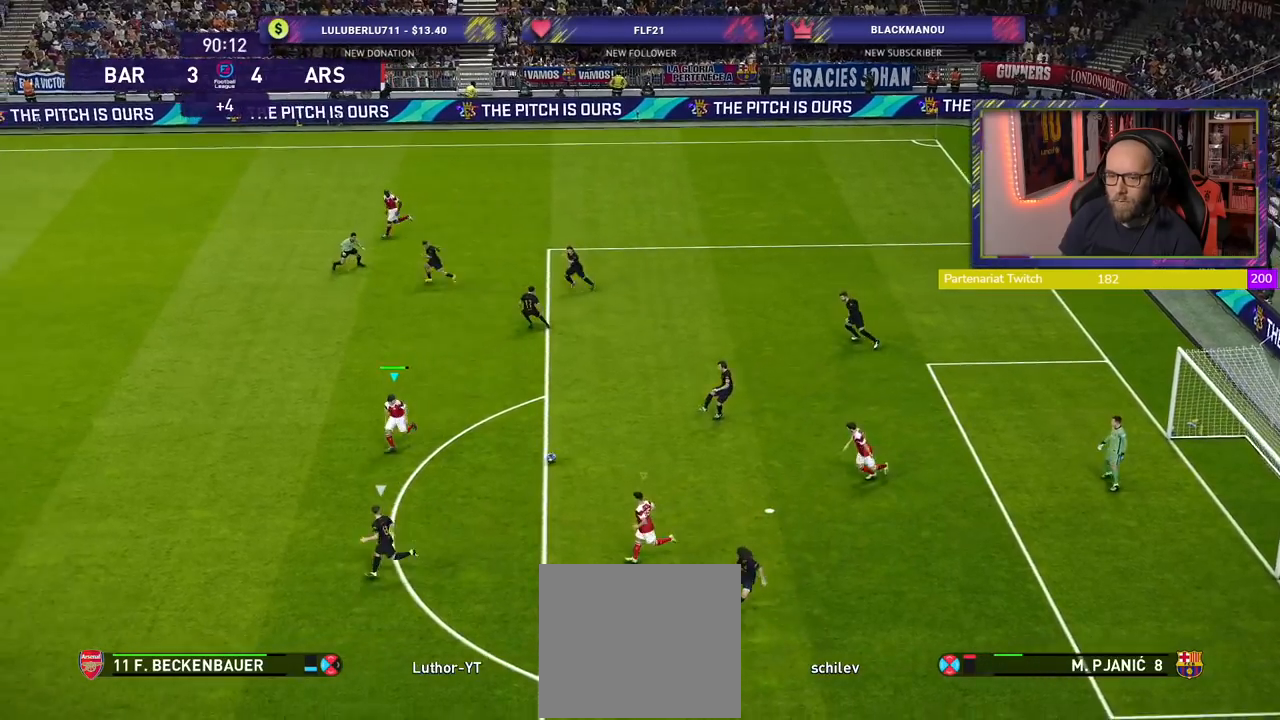
{"buttons": ["R2"], "left_stick": "down-left", "right_stick": "center", "events": []}
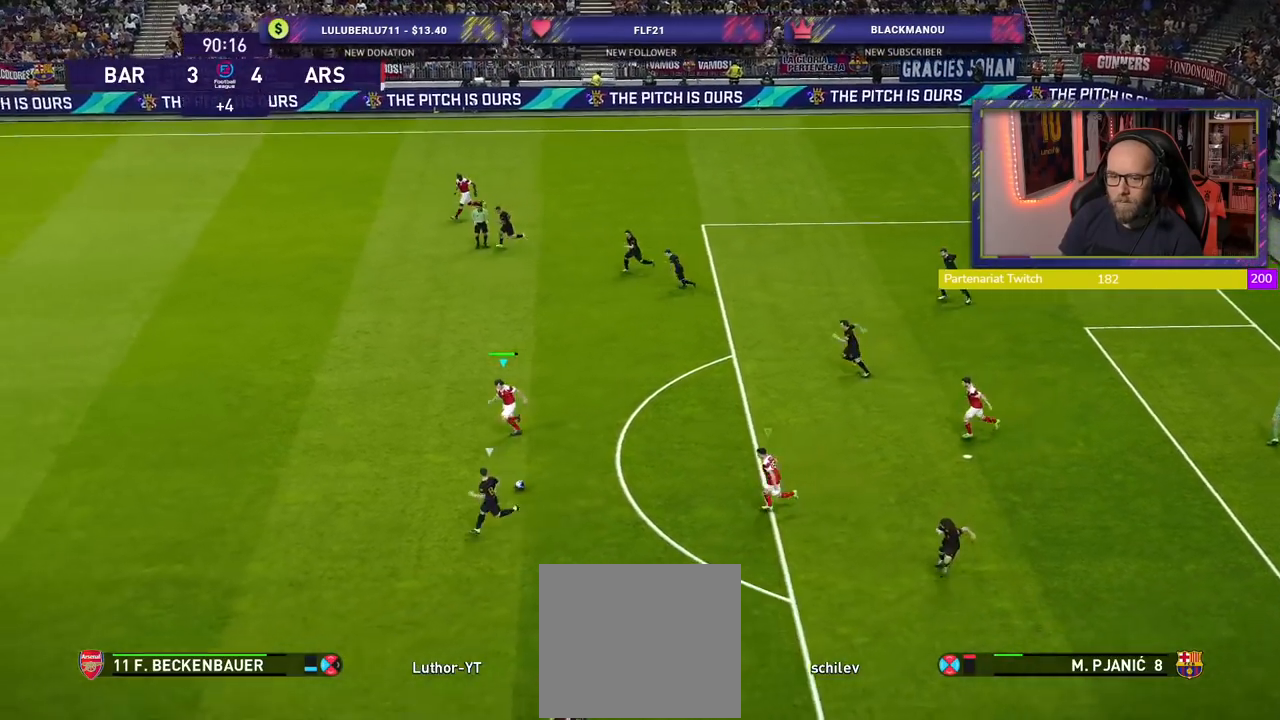
{"buttons": ["R2"], "left_stick": "down-left", "right_stick": "center", "events": []}
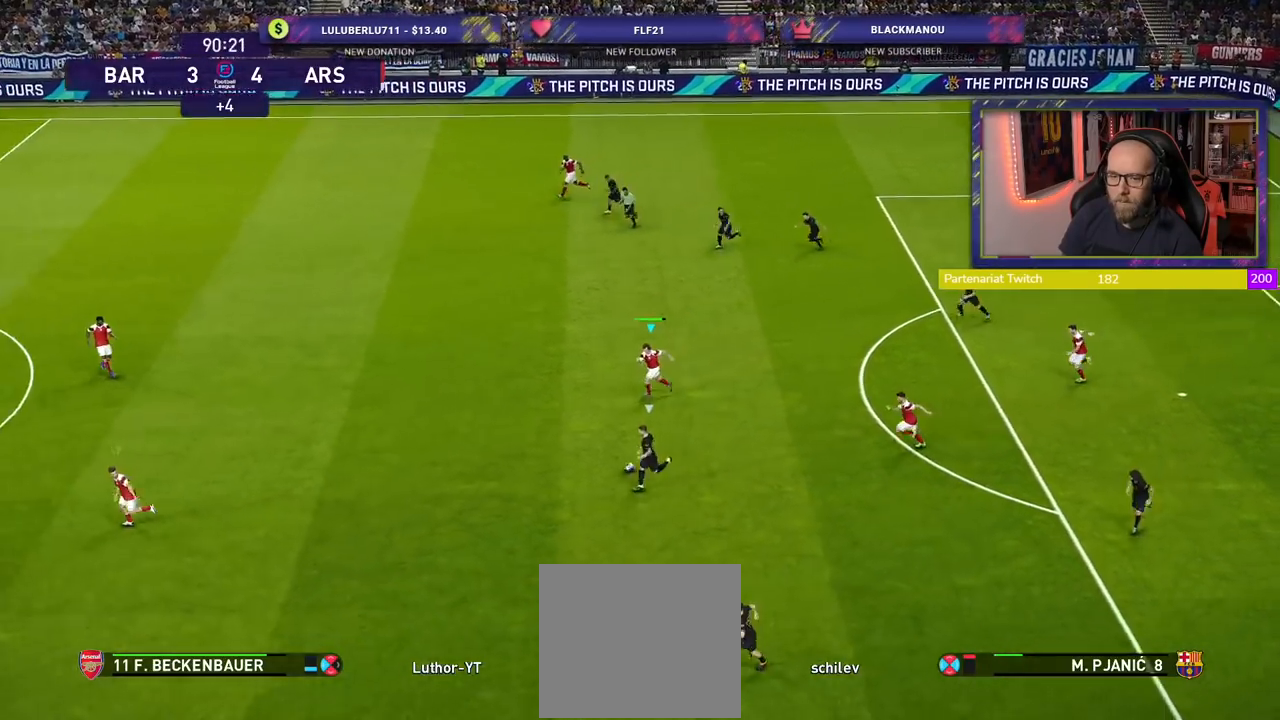
{"buttons": ["R2"], "left_stick": "down-left", "right_stick": "center", "events": []}
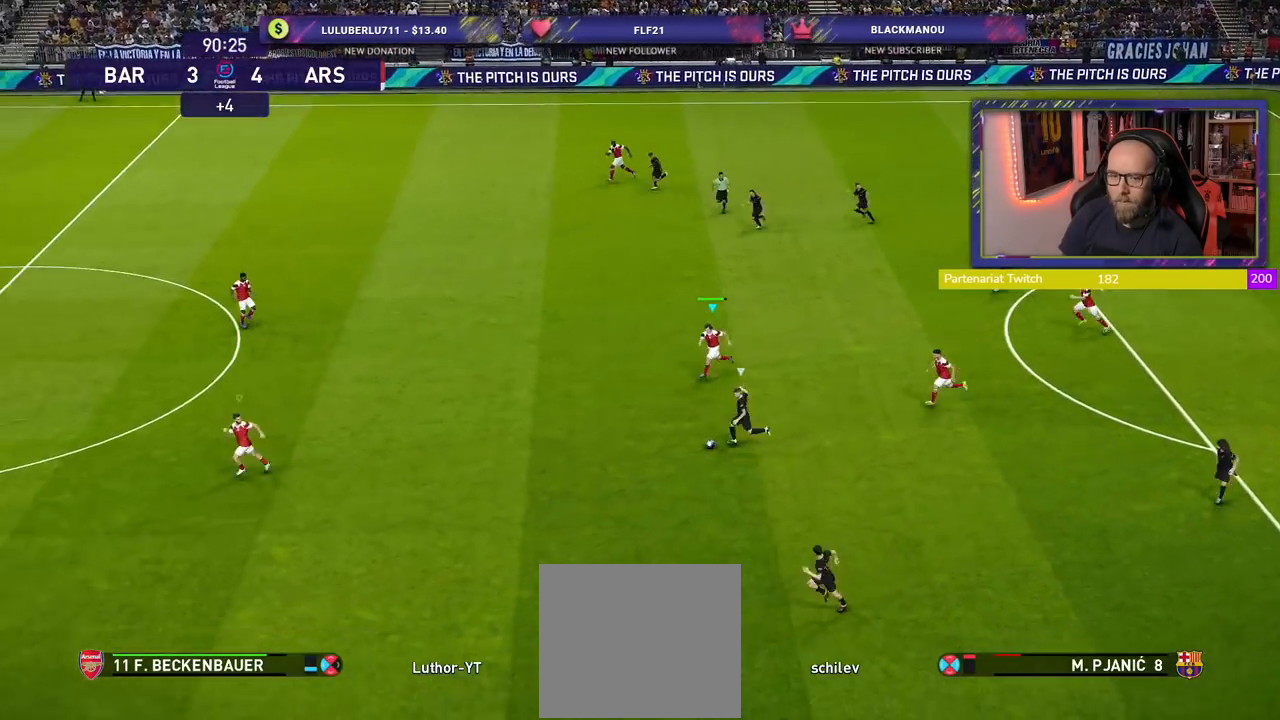
{"buttons": ["R2"], "left_stick": "down-left", "right_stick": "center", "events": []}
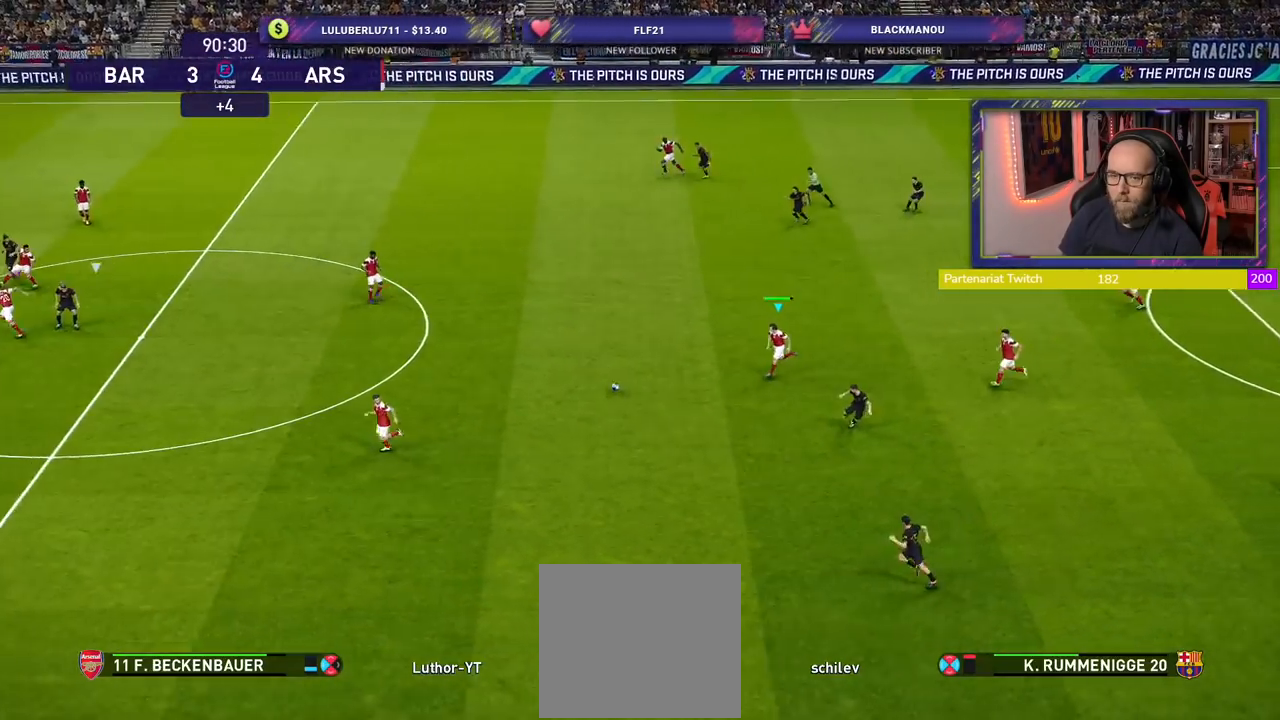
{"buttons": ["R2"], "left_stick": "down-left", "right_stick": "center", "events": [[80, "L1", "down"], [300, "L1", "up"]]}
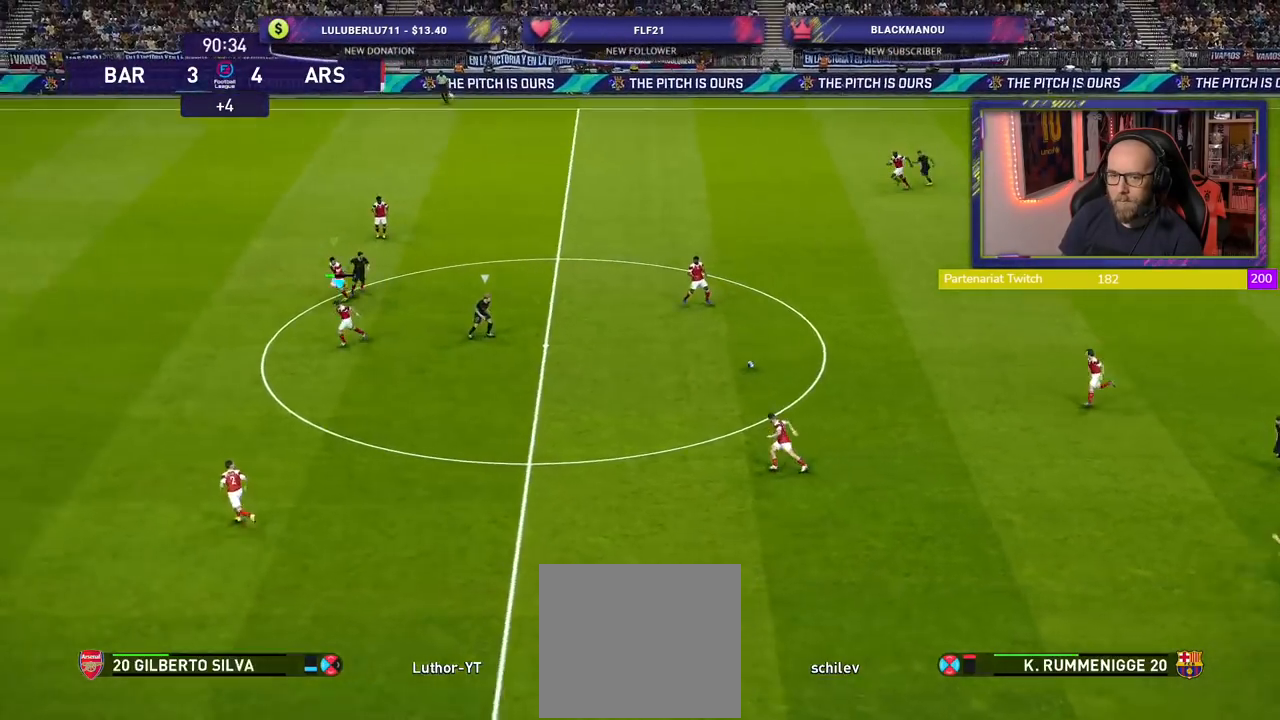
{"buttons": ["R2"], "left_stick": "down-left", "right_stick": "center", "events": [[60, "L1", "down"], [200, "L1", "up"]]}
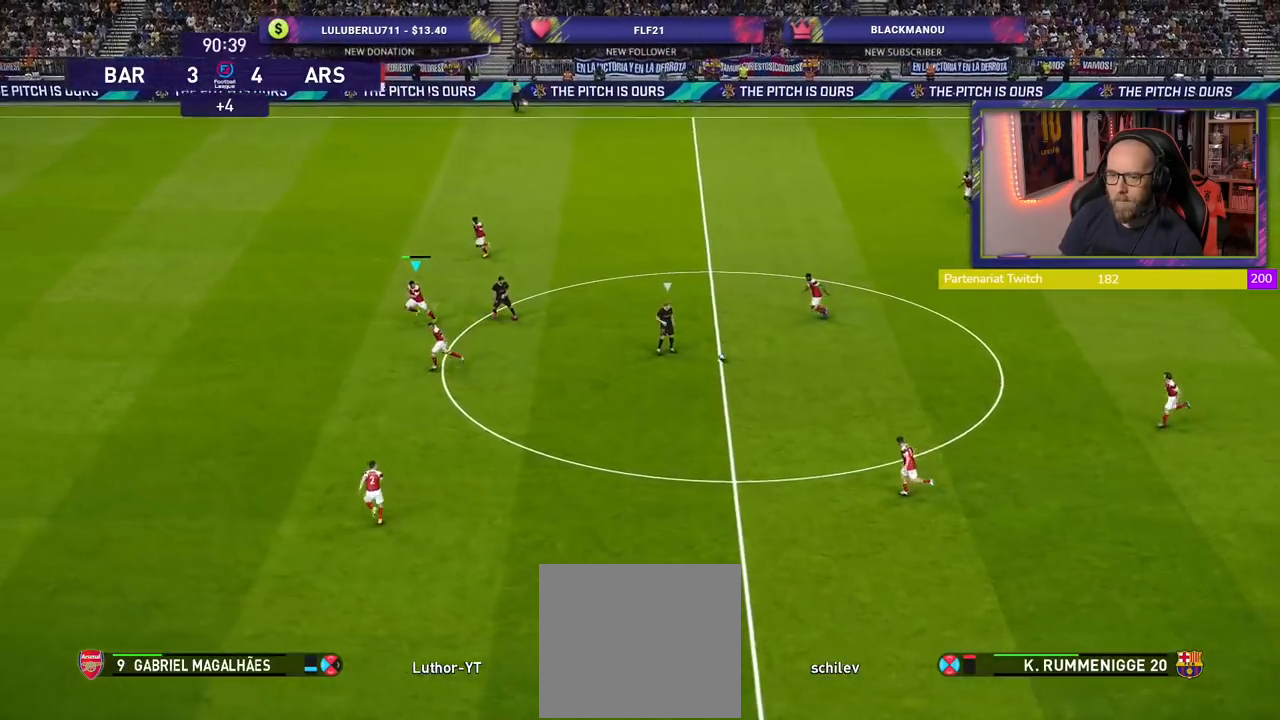
{"buttons": ["R2"], "left_stick": "down-left", "right_stick": "center", "events": [[100, "L1", "down"], [240, "L1", "up"]]}
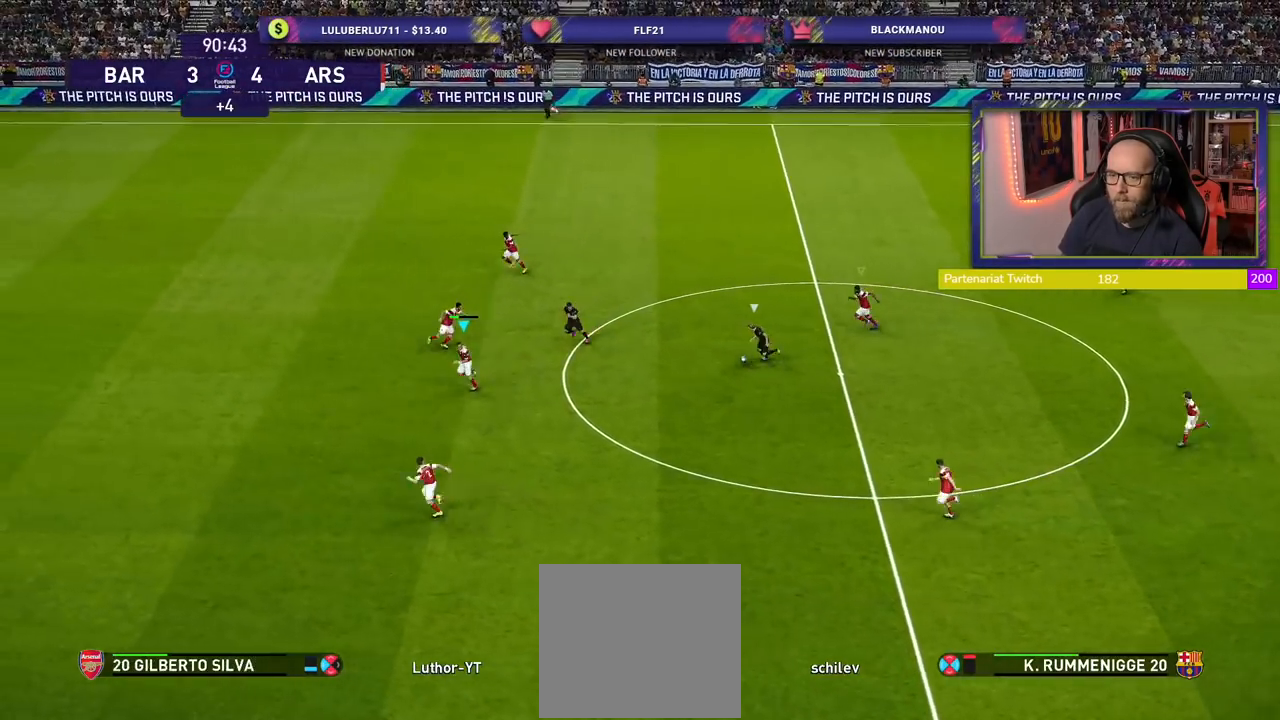
{"buttons": ["R2"], "left_stick": "left", "right_stick": "center", "events": [[20, "L1", "down"], [120, "L1", "up"], [460, "left_stick", "left"]]}
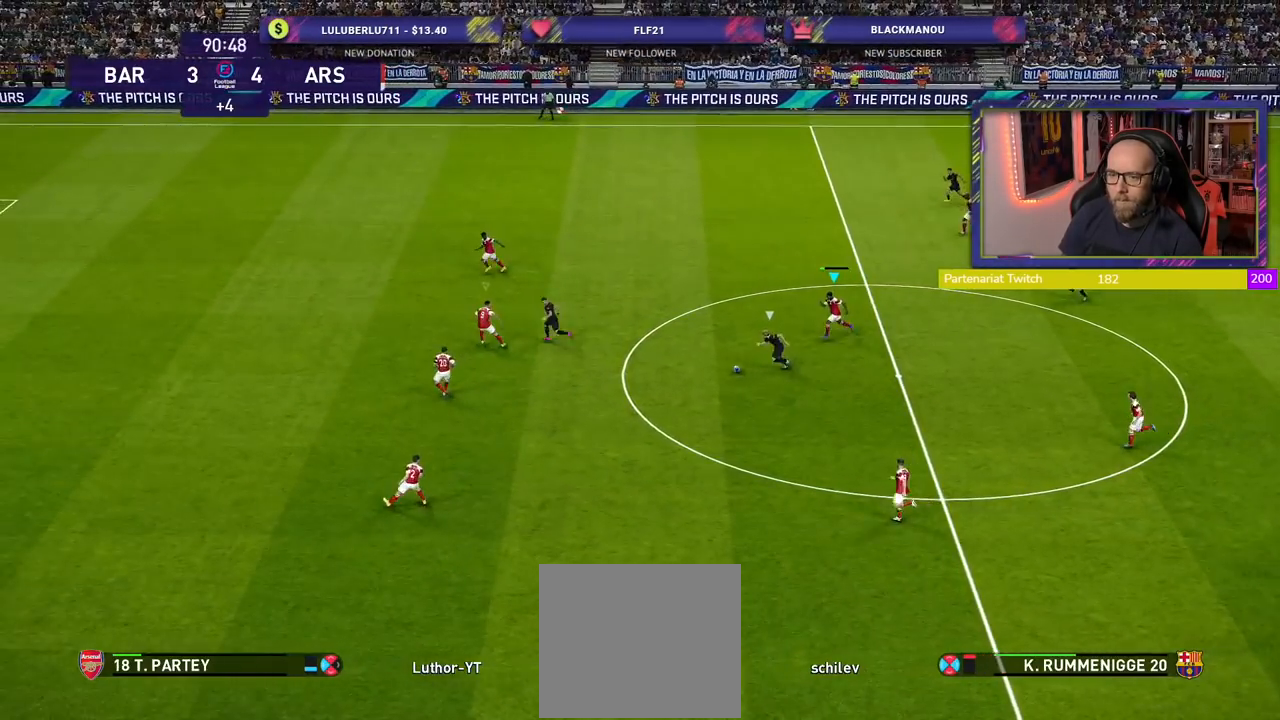
{"buttons": ["R2"], "left_stick": "left", "right_stick": "center", "events": []}
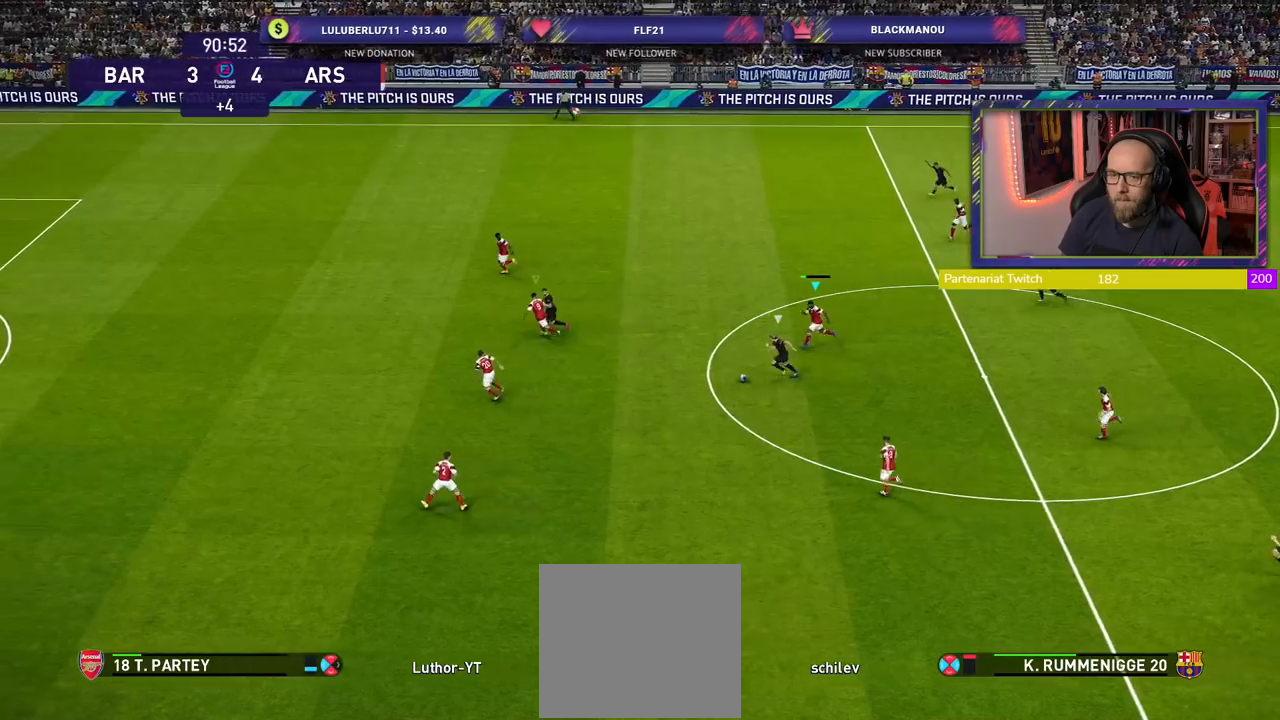
{"buttons": ["R2"], "left_stick": "left", "right_stick": "center", "events": [[280, "L1", "down"], [480, "L1", "up"]]}
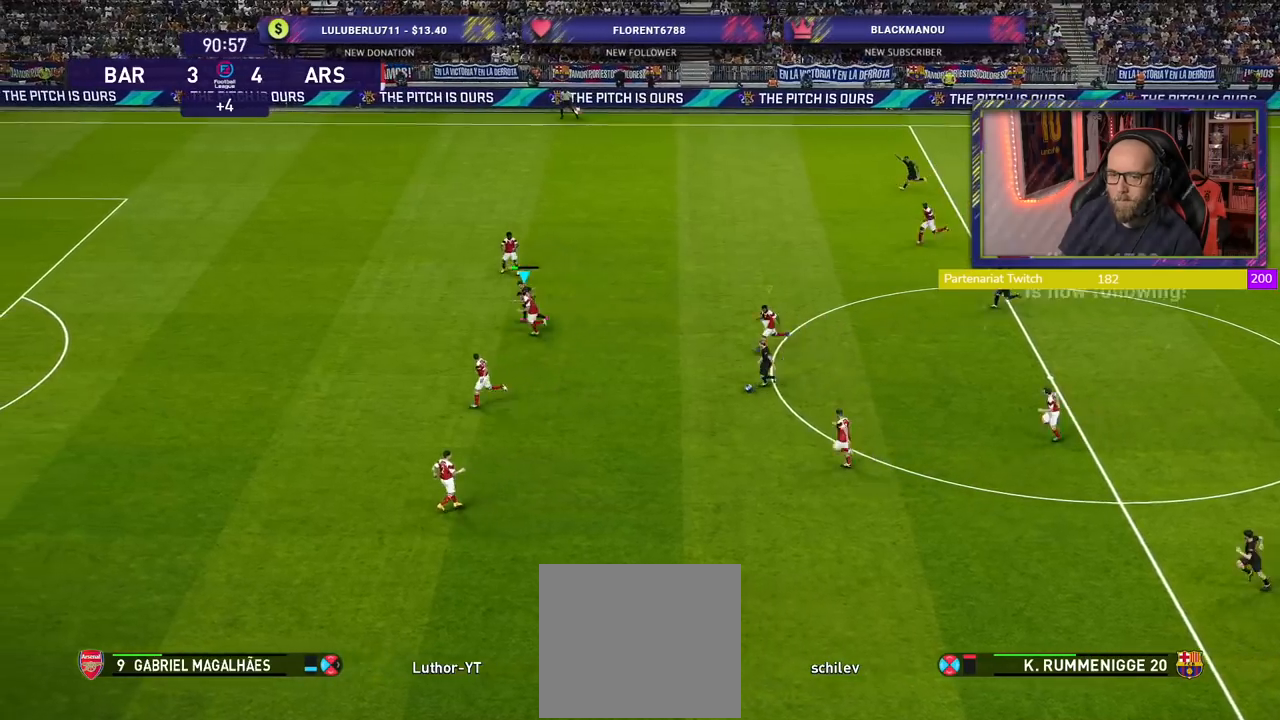
{"buttons": ["R2"], "left_stick": "left", "right_stick": "center", "events": []}
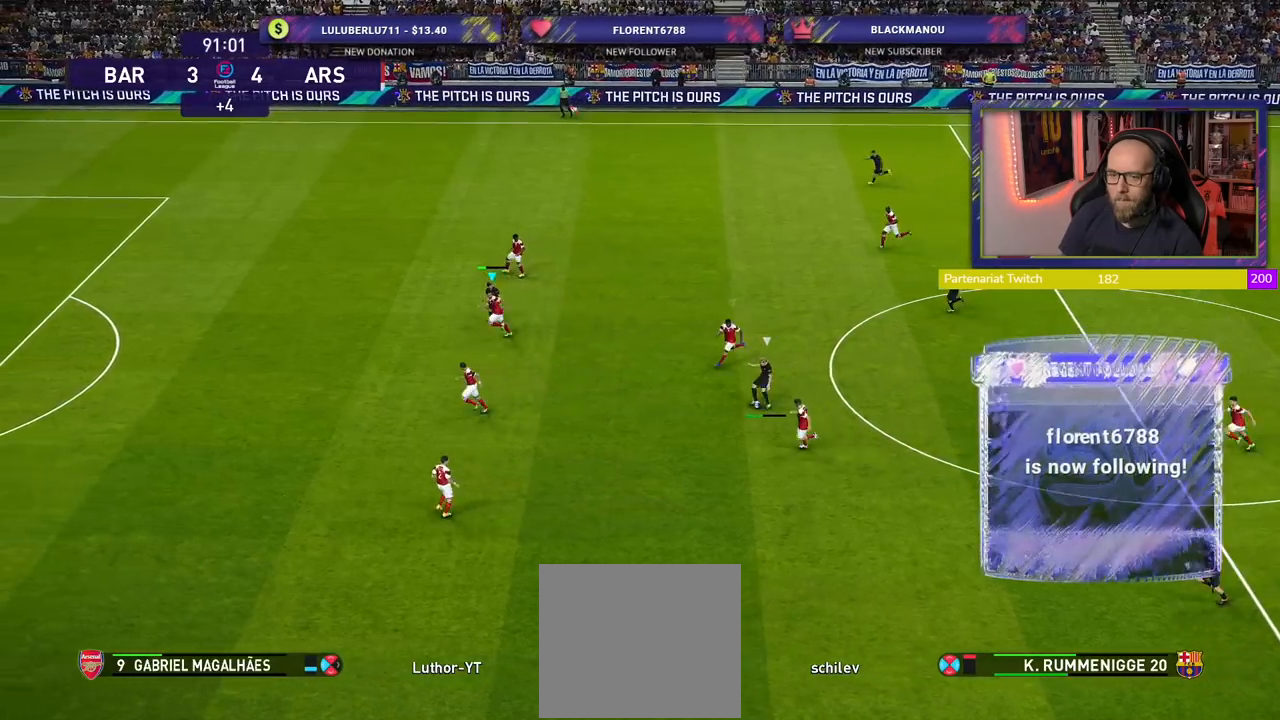
{"buttons": ["R2"], "left_stick": "left", "right_stick": "center", "events": []}
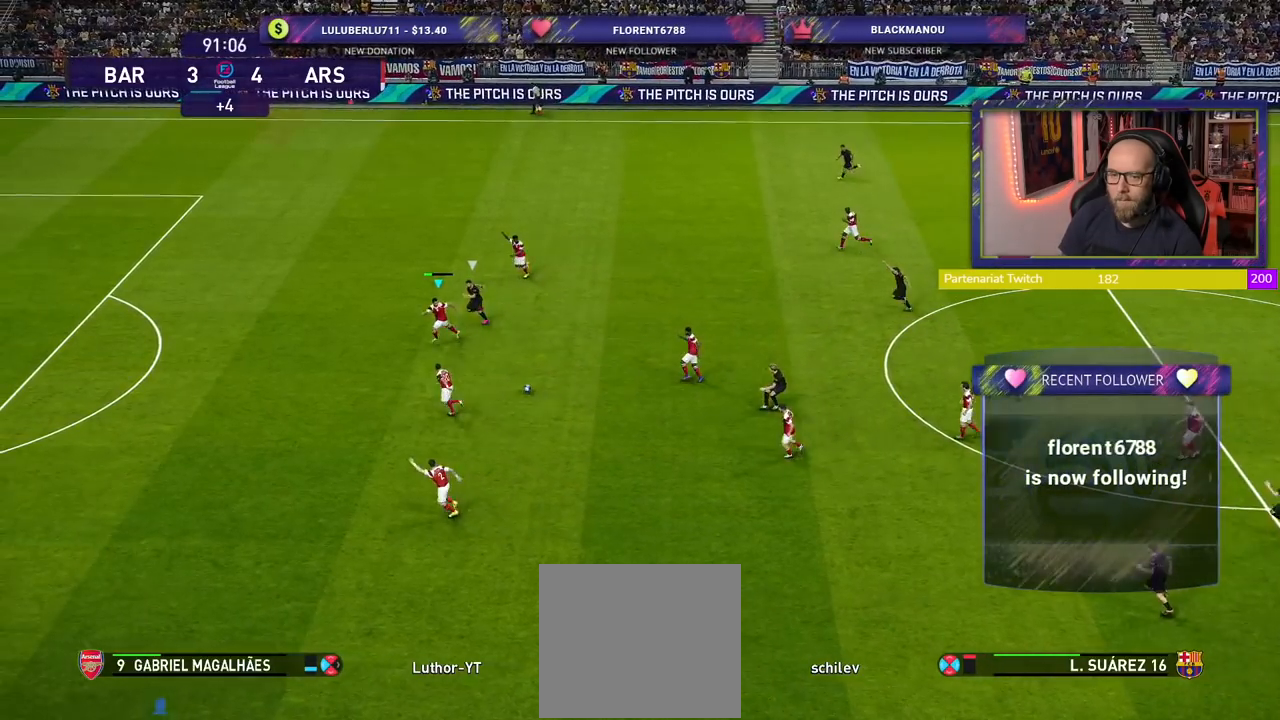
{"buttons": ["R2"], "left_stick": "down", "right_stick": "center", "events": [[180, "left_stick", "down-left"], [320, "CROSS", "down"], [400, "left_stick", "down"], [460, "CROSS", "up"]]}
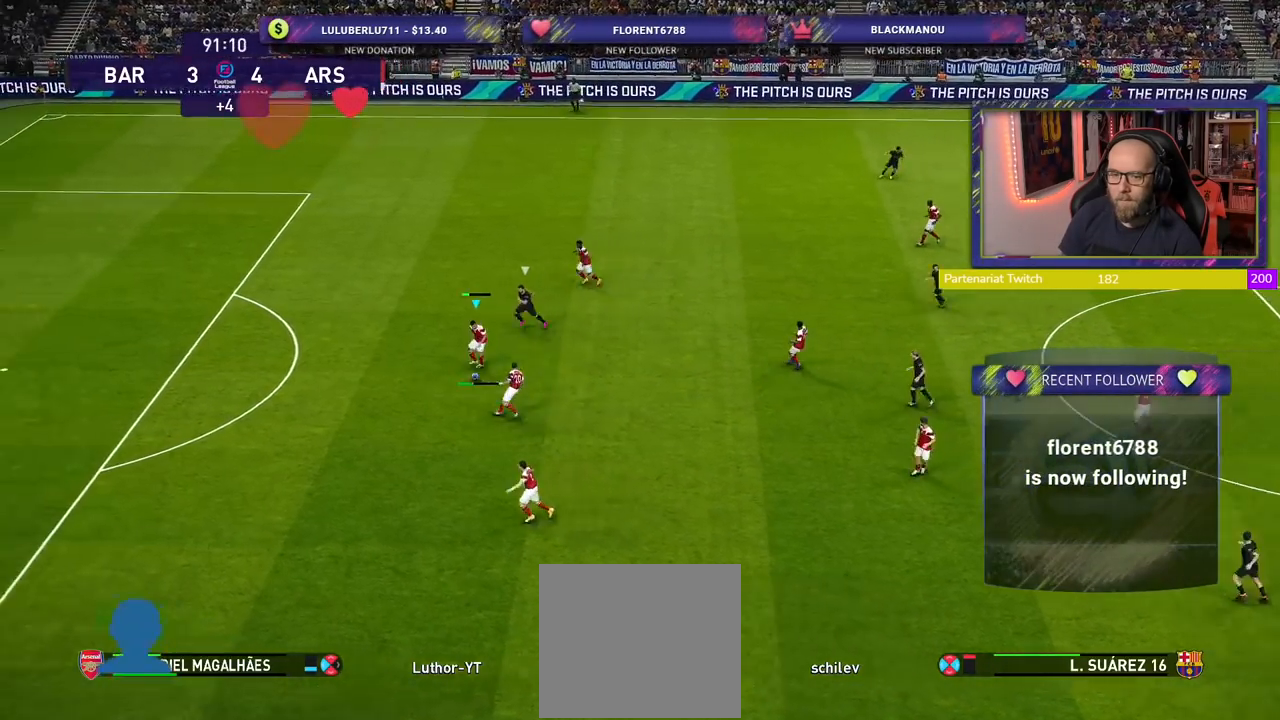
{"buttons": [], "left_stick": "down", "right_stick": "center", "events": [[60, "R2", "up"]]}
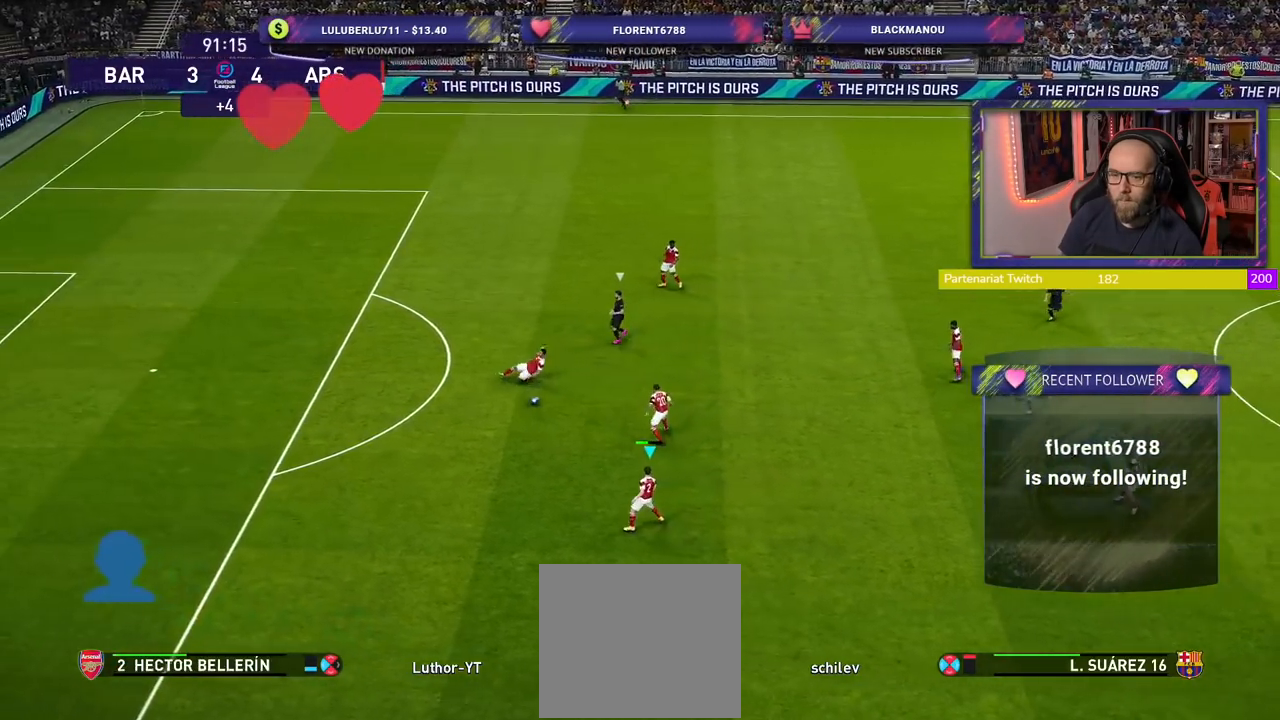
{"buttons": [], "left_stick": "down-right", "right_stick": "center", "events": [[280, "left_stick", "down-right"]]}
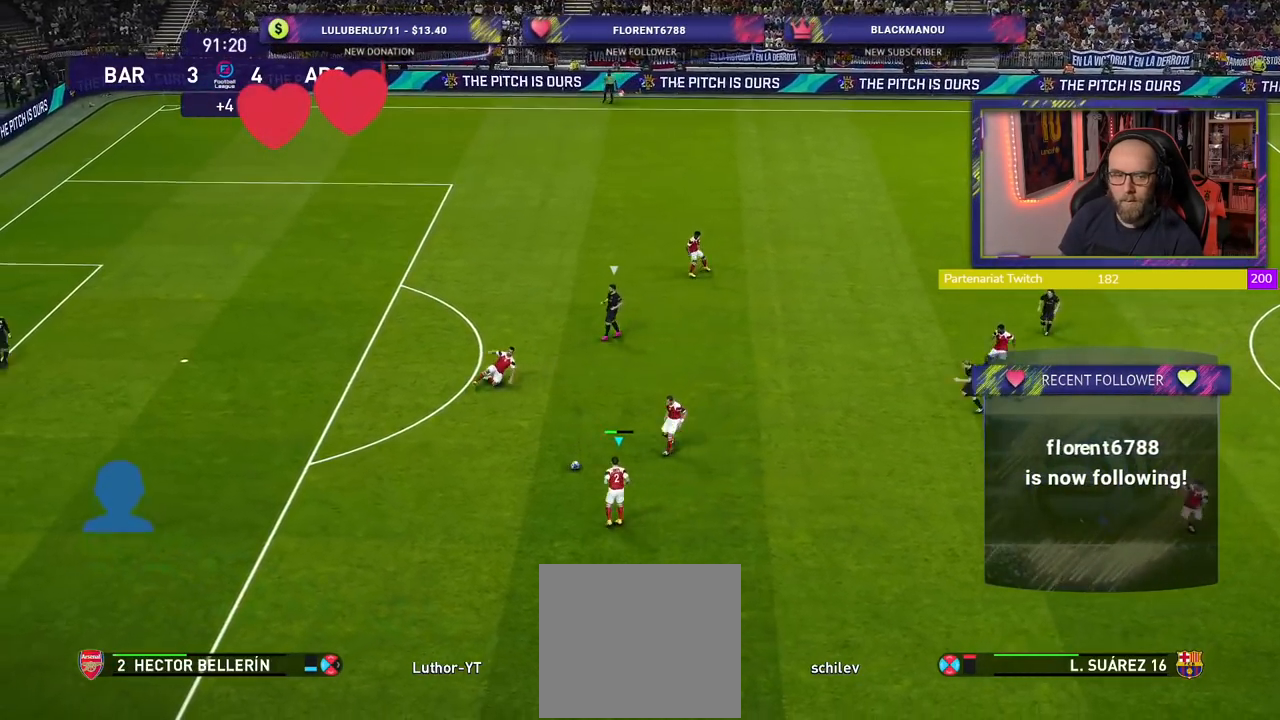
{"buttons": [], "left_stick": "down-right", "right_stick": "center", "events": []}
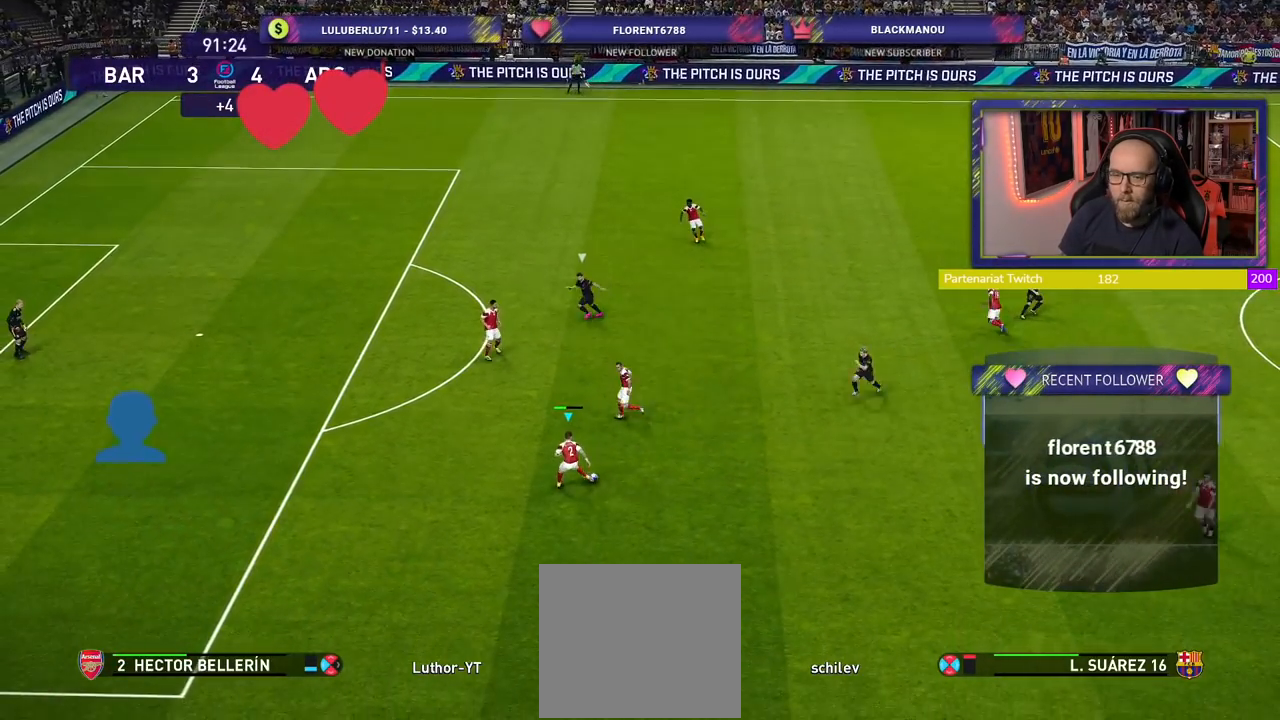
{"buttons": [], "left_stick": "down-right", "right_stick": "center", "events": [[100, "CROSS", "down"], [260, "CROSS", "up"]]}
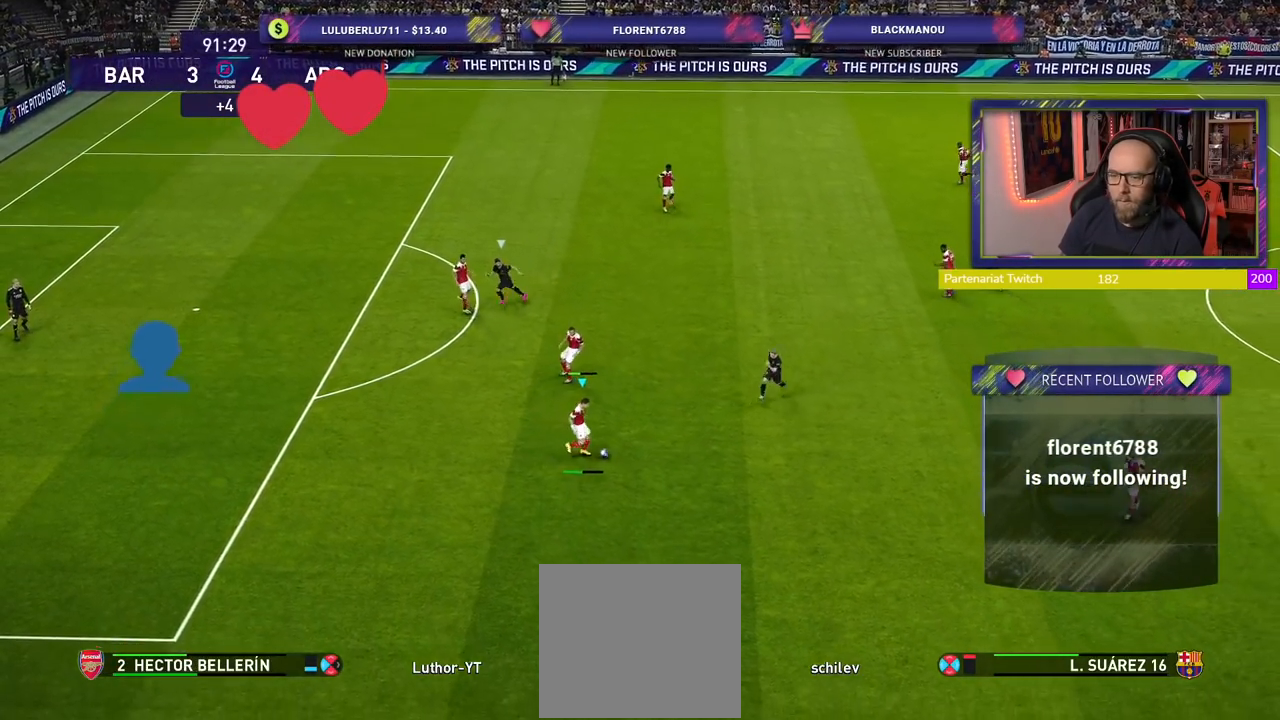
{"buttons": [], "left_stick": "down", "right_stick": "center", "events": [[60, "left_stick", "center"], [480, "left_stick", "down"]]}
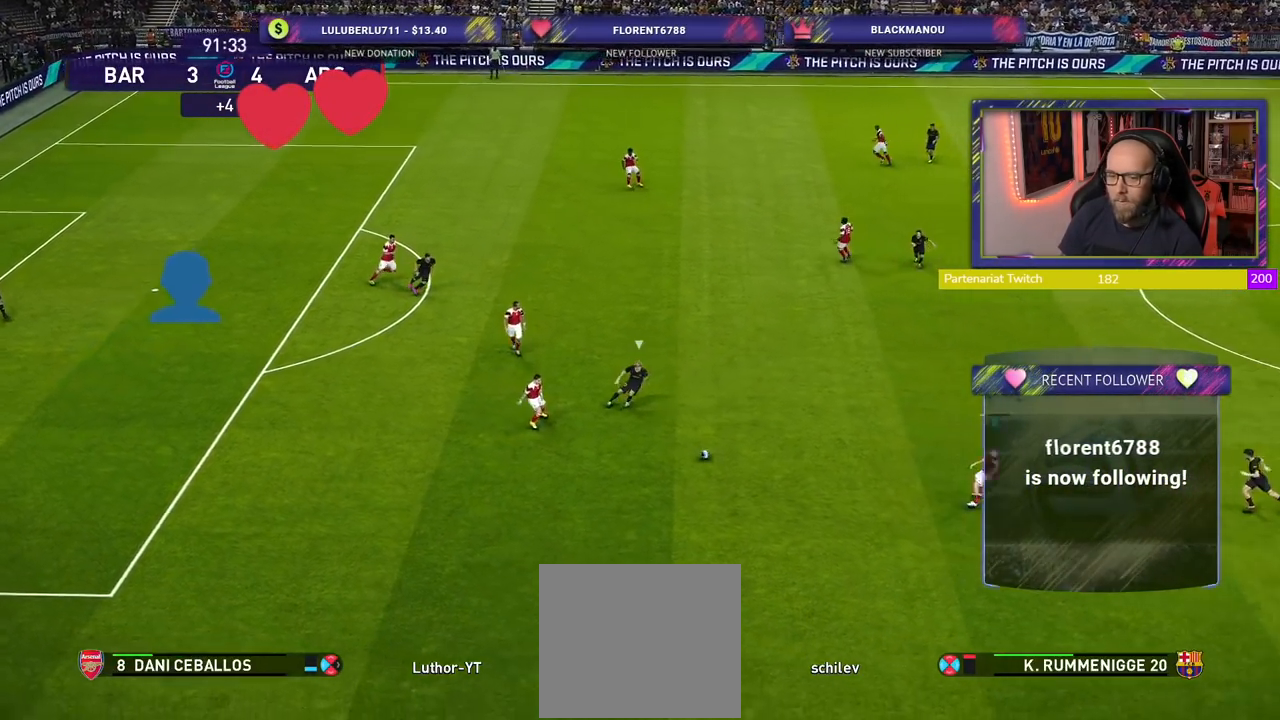
{"buttons": [], "left_stick": "up", "right_stick": "center", "events": [[360, "left_stick", "left"], [480, "left_stick", "up"]]}
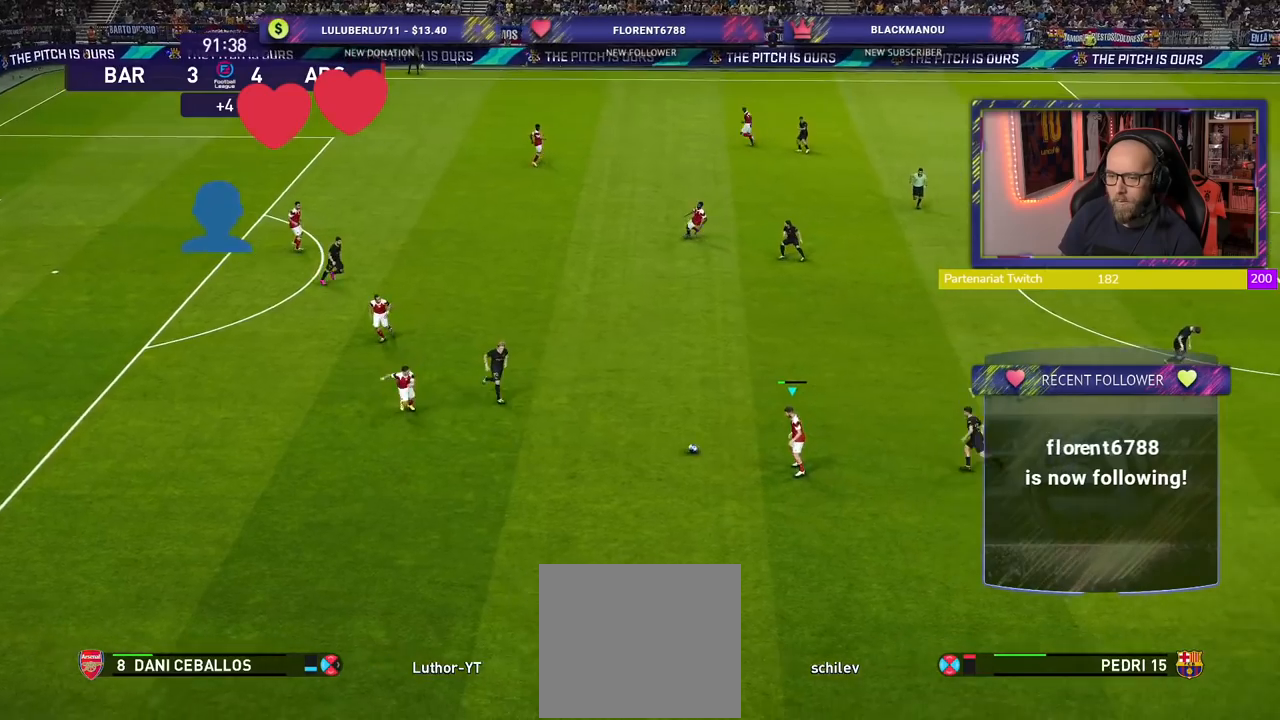
{"buttons": [], "left_stick": "up-left", "right_stick": "center", "events": [[140, "CROSS", "down"], [180, "left_stick", "up-left"], [360, "CROSS", "up"]]}
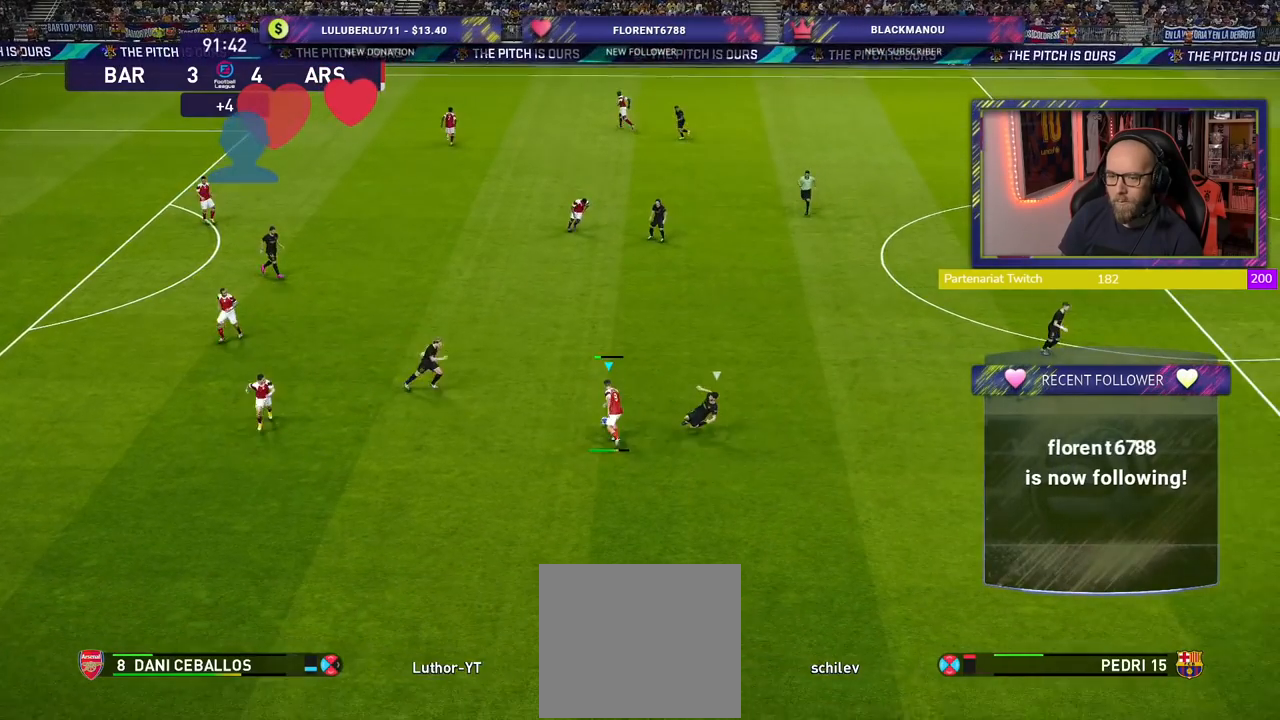
{"buttons": ["R2"], "left_stick": "down-left", "right_stick": "center", "events": [[220, "left_stick", "left"], [320, "left_stick", "down-left"], [460, "R2", "down"]]}
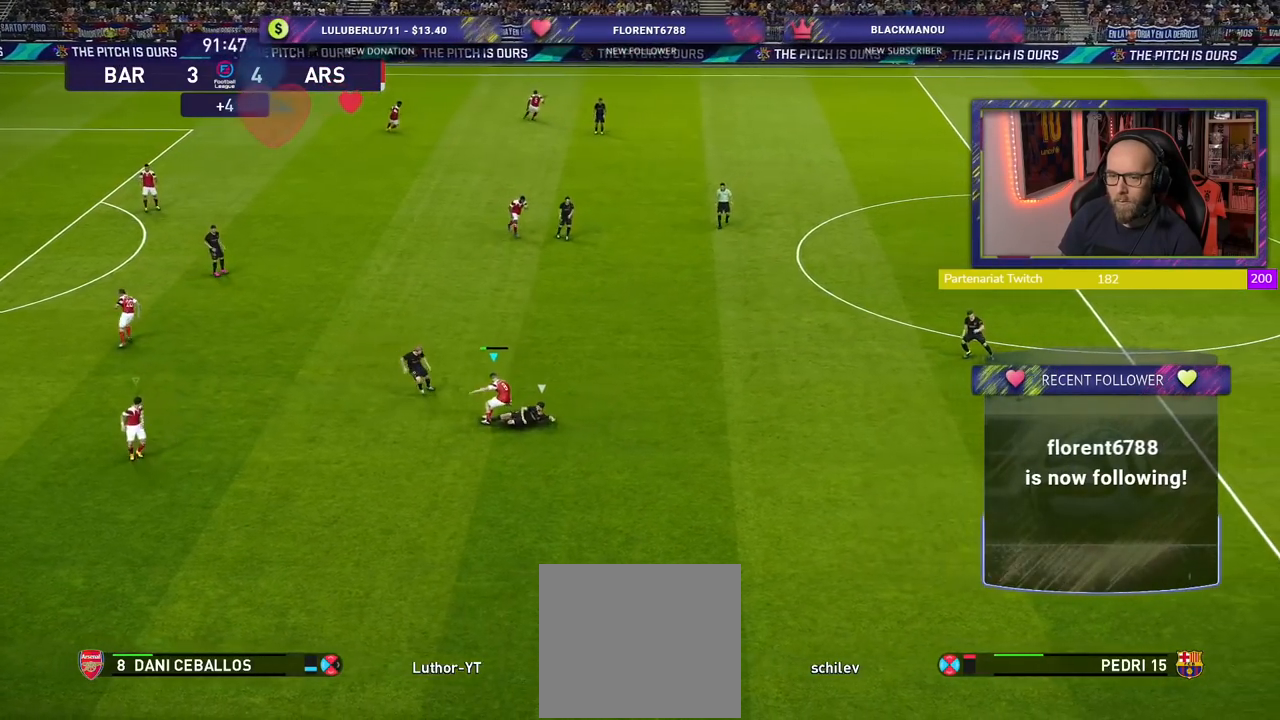
{"buttons": ["R2"], "left_stick": "center", "right_stick": "center", "events": [[240, "left_stick", "center"]]}
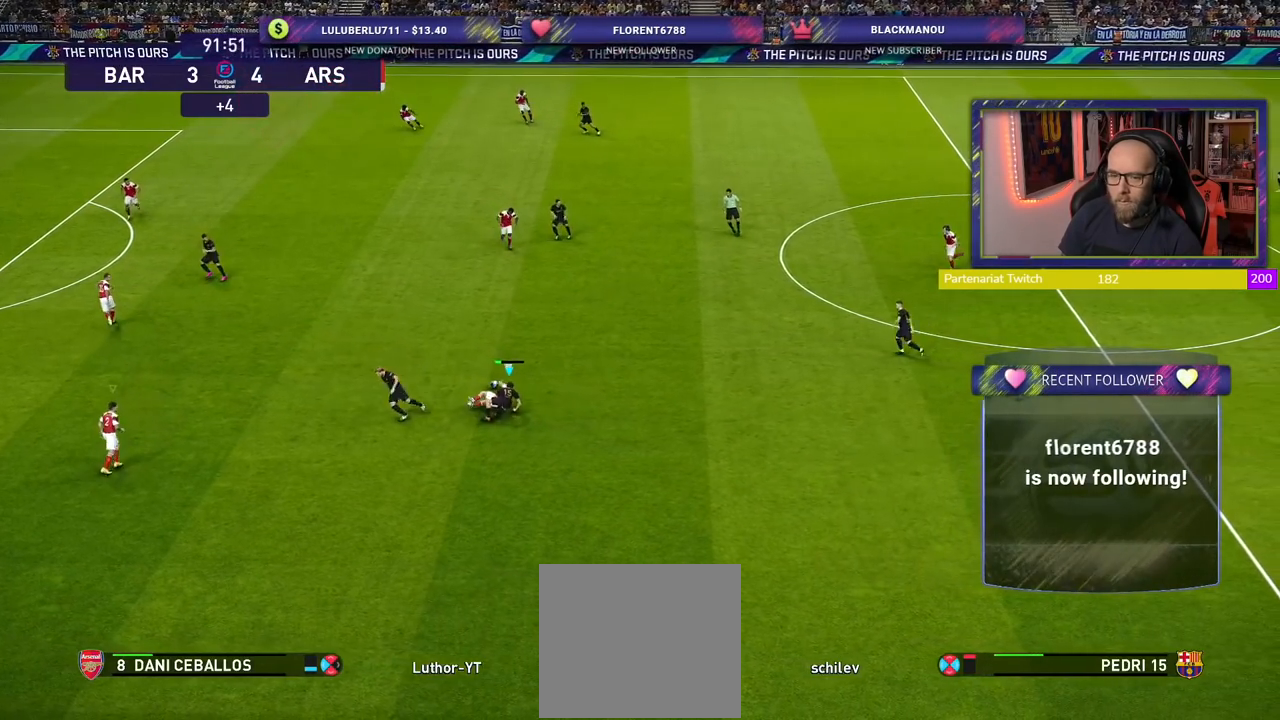
{"buttons": [], "left_stick": "center", "right_stick": "center", "events": [[200, "R2", "up"]]}